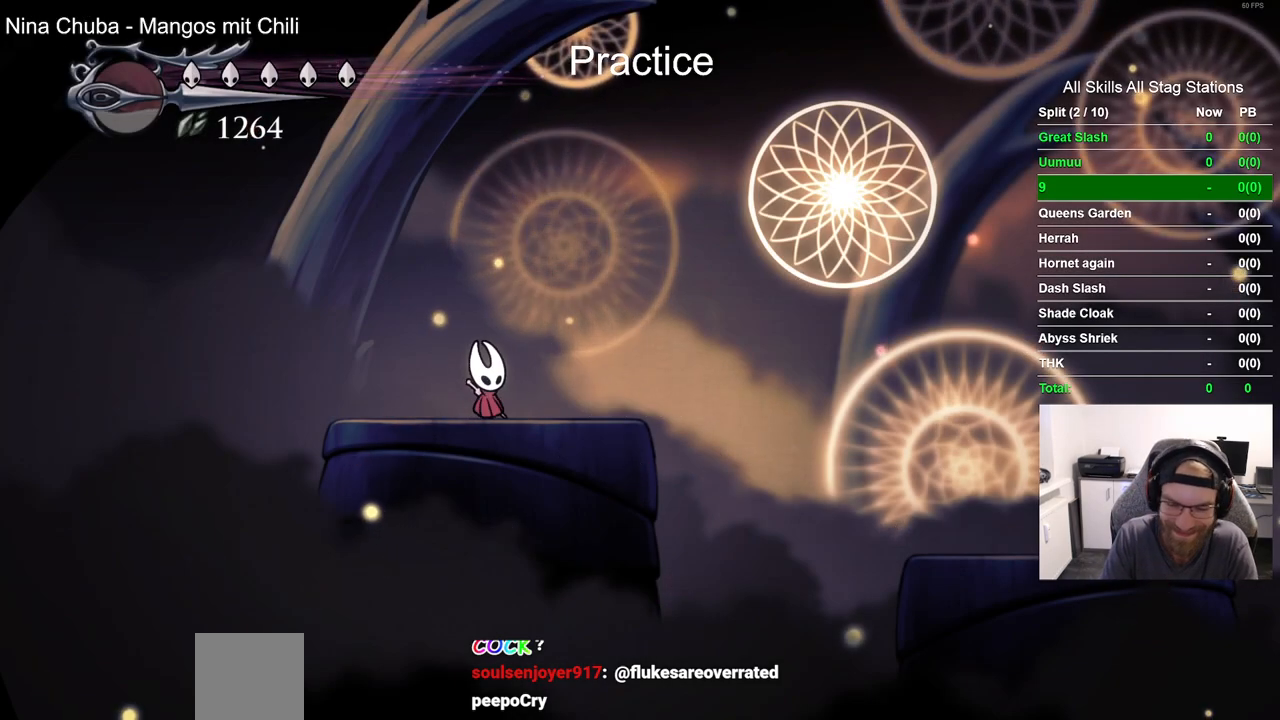
Gameplay with a controller (PlayStation layout); each line is a JSON object with the inputs held at the frame after it (dt_ms = milliseconds from this image to that frame). "events" lists button and stick changes between this image and that frame as [ms after this image, input, new state], when the widget could be followed in between. Not read: R1.
{"dt_ms": 500, "buttons": ["L1", "L2"], "left_stick": "center", "right_stick": "center", "events": [[183, "L2", "down"], [217, "L1", "down"]]}
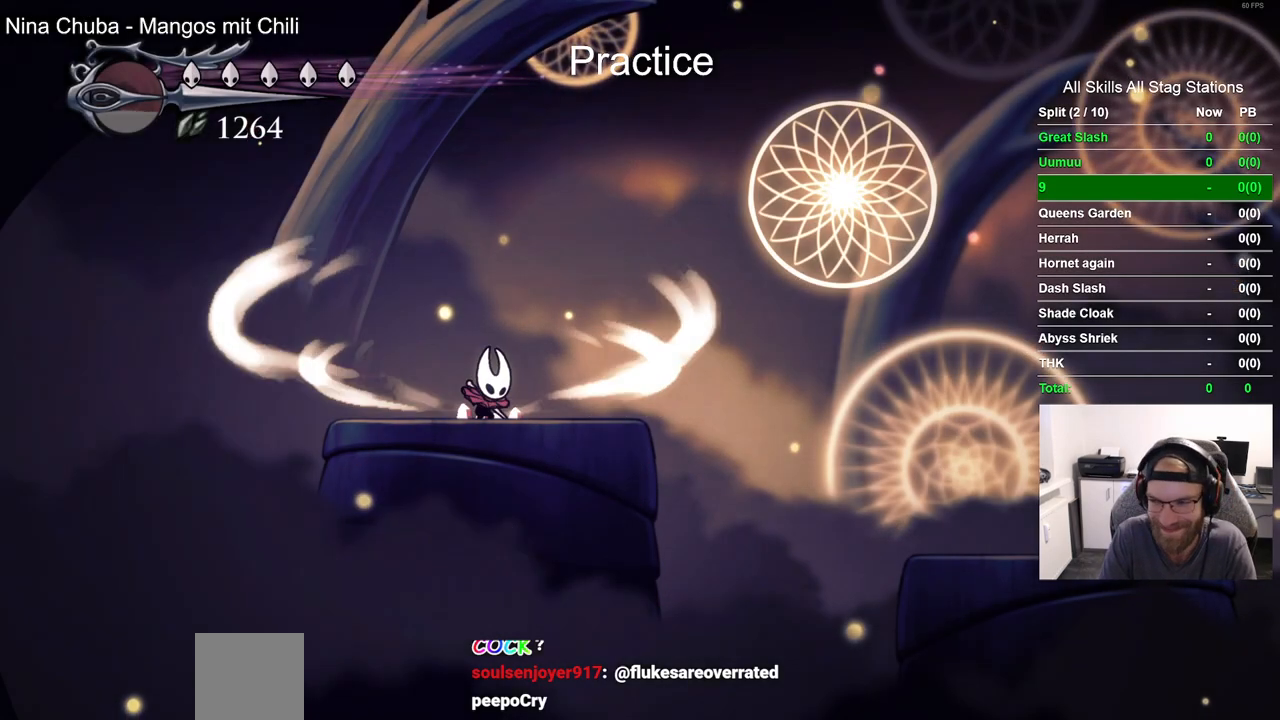
{"dt_ms": 500, "buttons": ["L1", "L2"], "left_stick": "center", "right_stick": "center", "events": []}
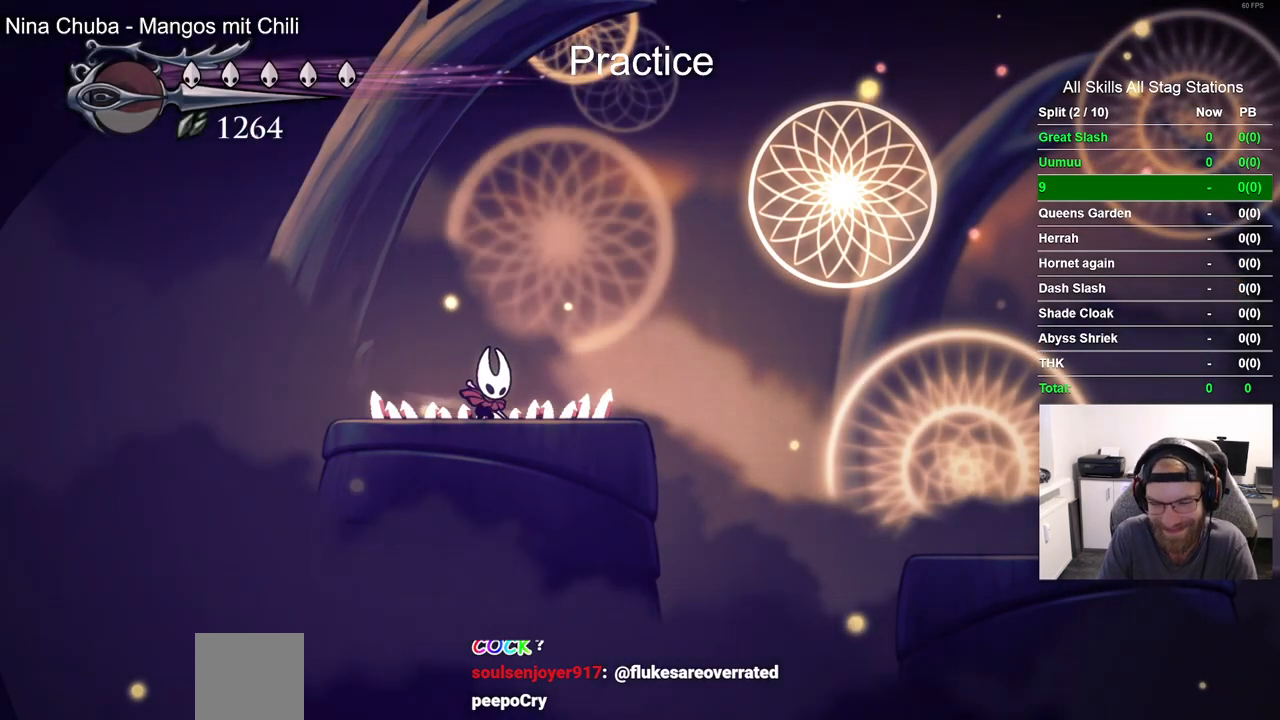
{"dt_ms": 500, "buttons": [], "left_stick": "center", "right_stick": "center"}
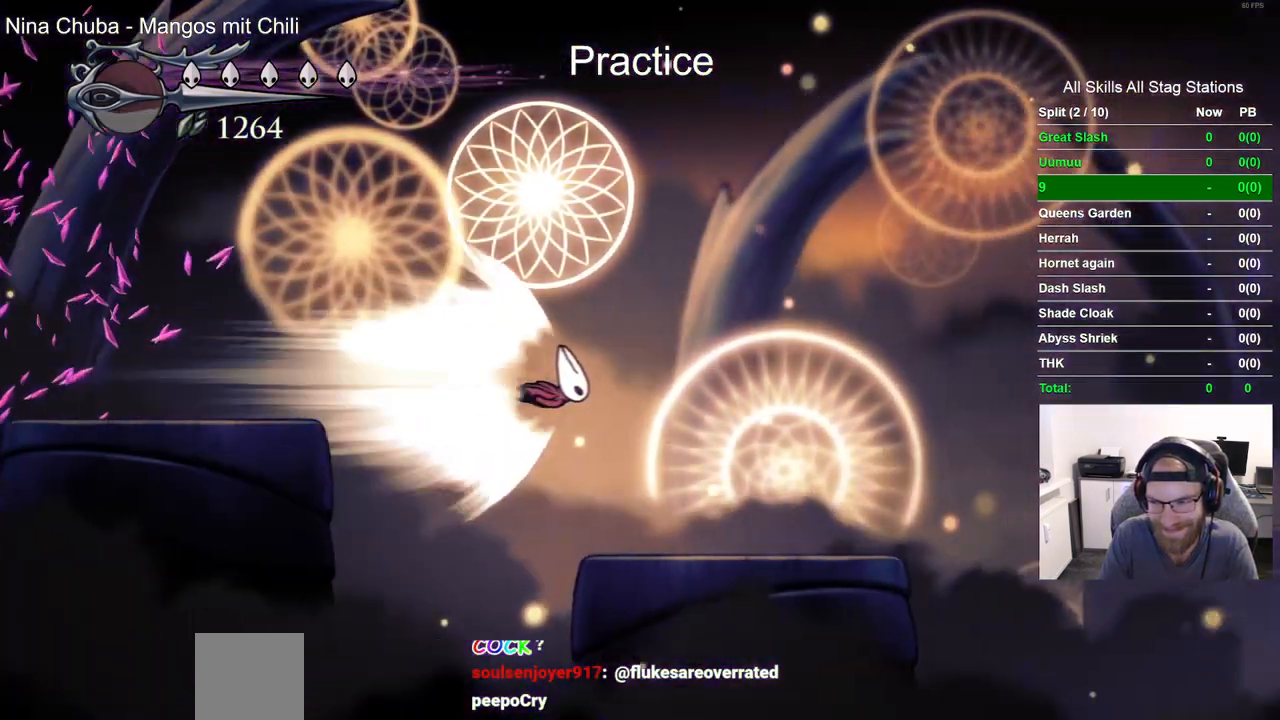
{"dt_ms": 500, "buttons": [], "left_stick": "center", "right_stick": "center", "events": []}
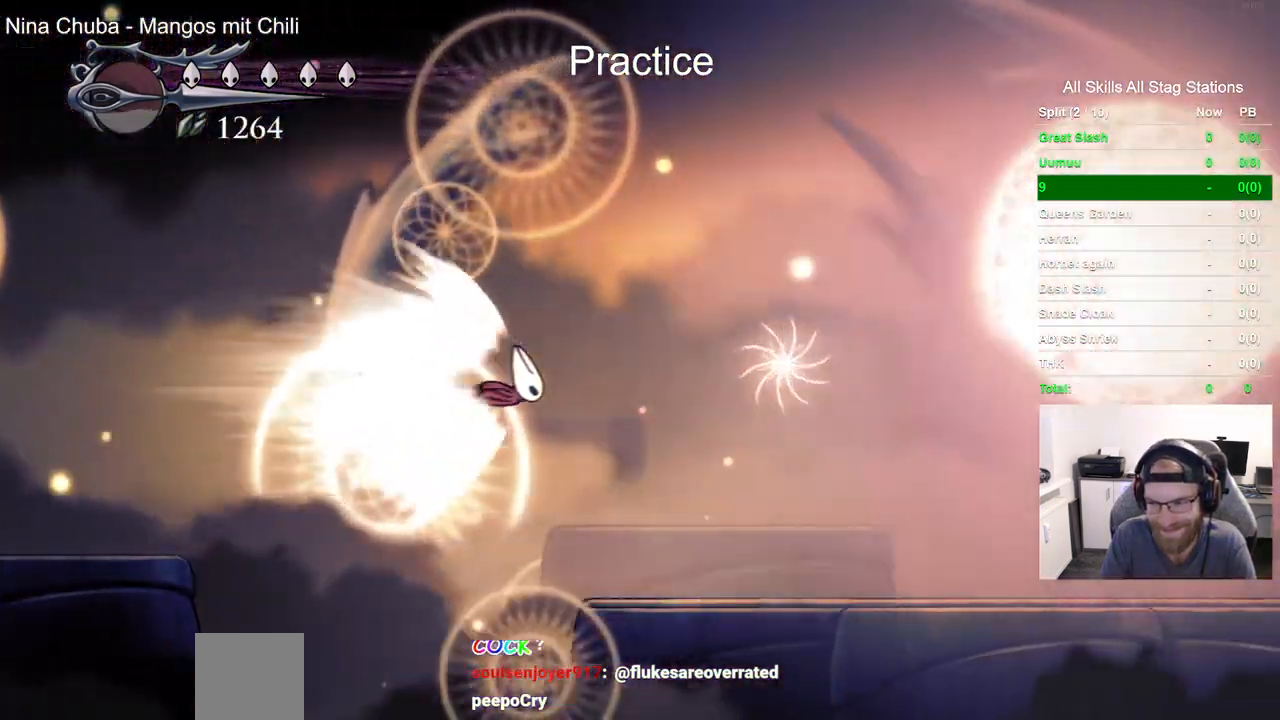
{"dt_ms": 500, "buttons": ["CROSS"], "left_stick": "center", "right_stick": "center", "events": [[400, "CROSS", "down"]]}
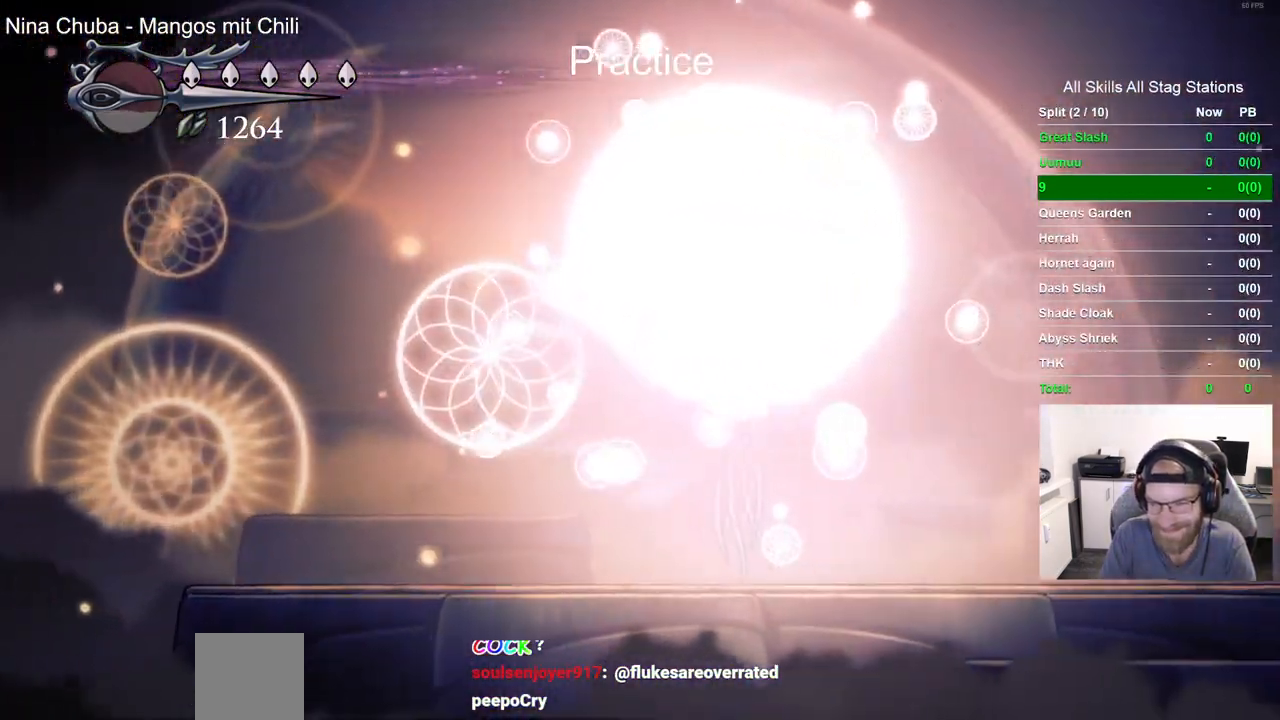
{"dt_ms": 500, "buttons": ["DPAD_LEFT"], "left_stick": "center", "right_stick": "center", "events": [[33, "CROSS", "up"], [233, "DPAD_LEFT", "down"]]}
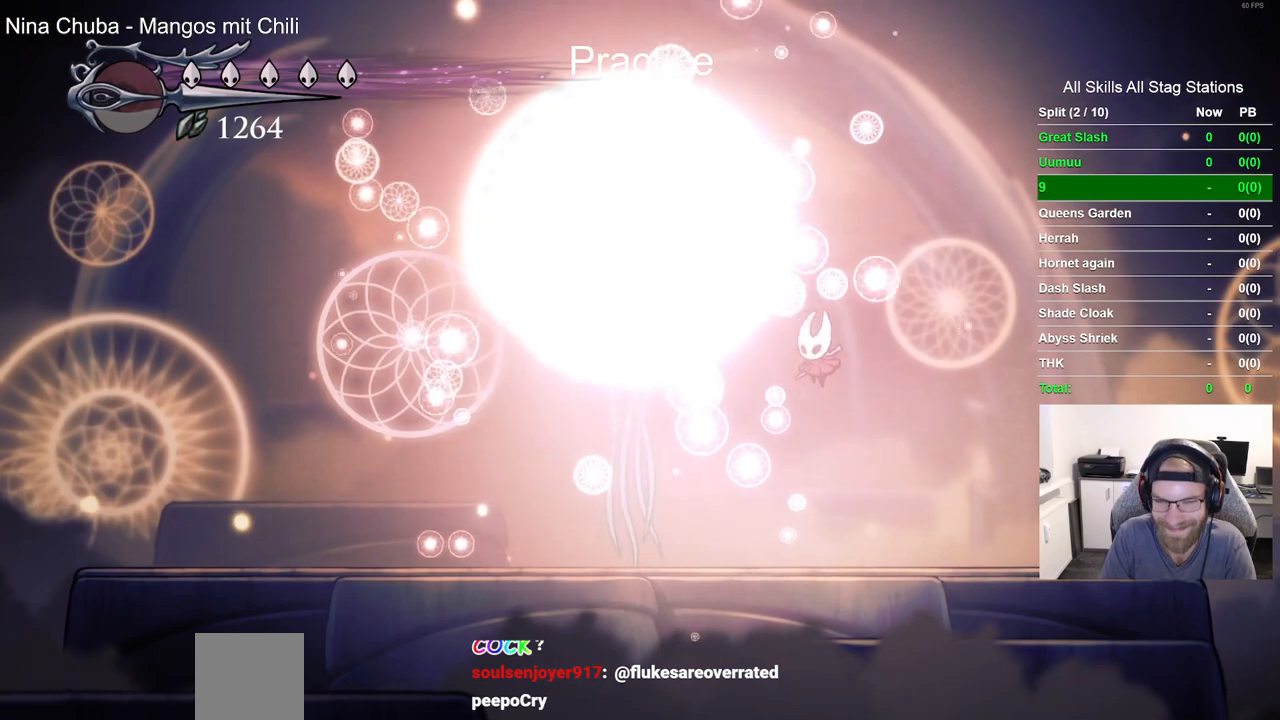
{"dt_ms": 500, "buttons": ["DPAD_LEFT"], "left_stick": "center", "right_stick": "center", "events": [[17, "DPAD_LEFT", "up"], [167, "DPAD_LEFT", "down"]]}
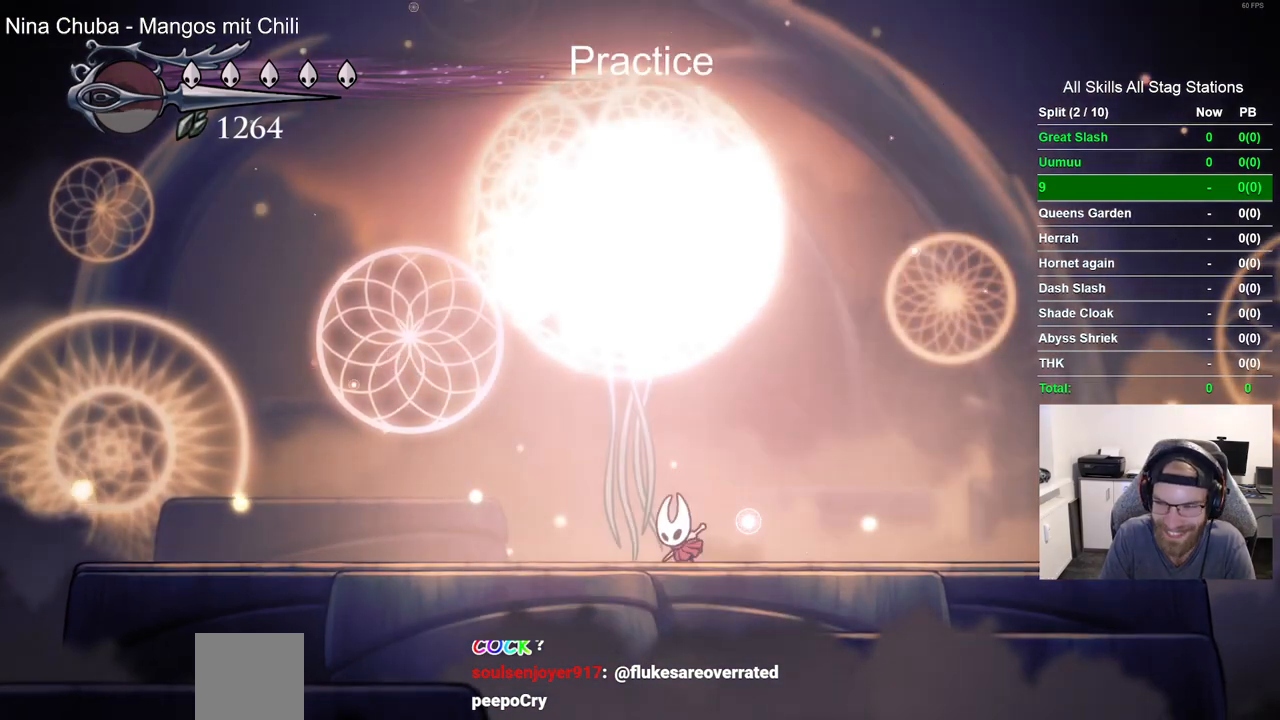
{"dt_ms": 500, "buttons": ["DPAD_UP"], "left_stick": "center", "right_stick": "center", "events": [[67, "DPAD_UP", "down"], [117, "DPAD_LEFT", "up"], [183, "SQUARE", "down"], [300, "SQUARE", "up"]]}
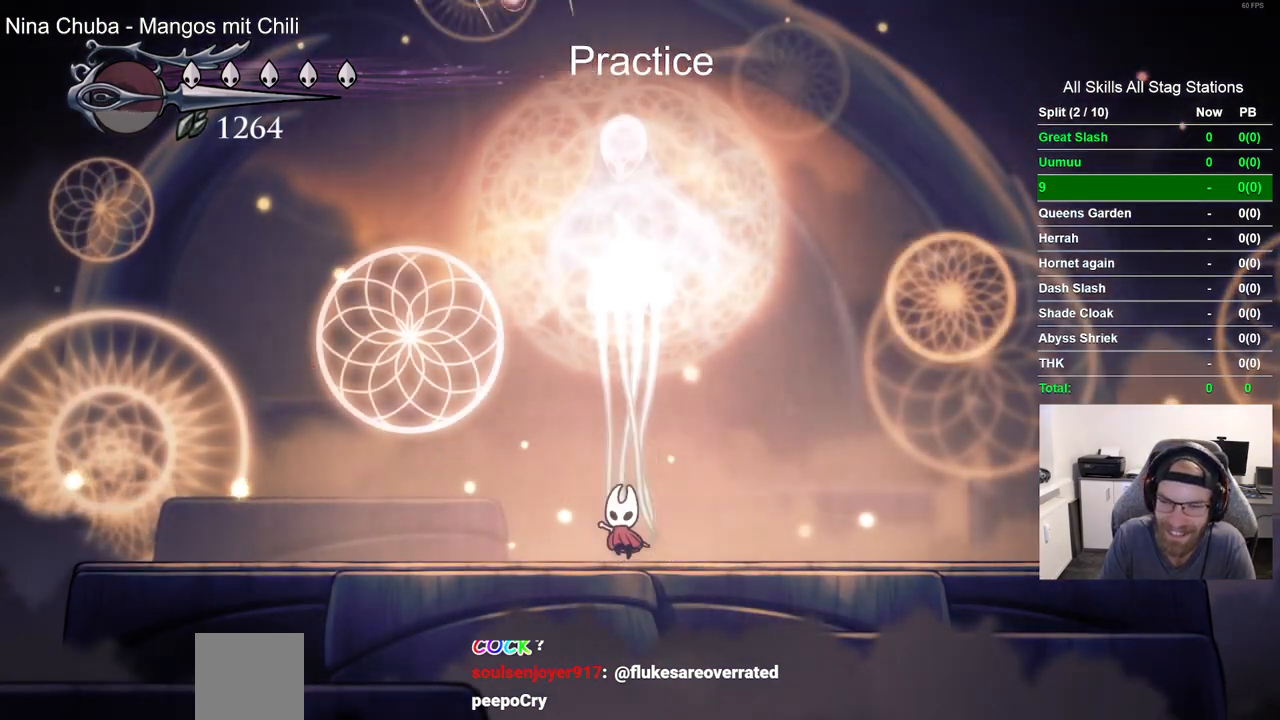
{"dt_ms": 500, "buttons": ["DPAD_UP"], "left_stick": "center", "right_stick": "center", "events": [[150, "SQUARE", "down"], [317, "SQUARE", "up"]]}
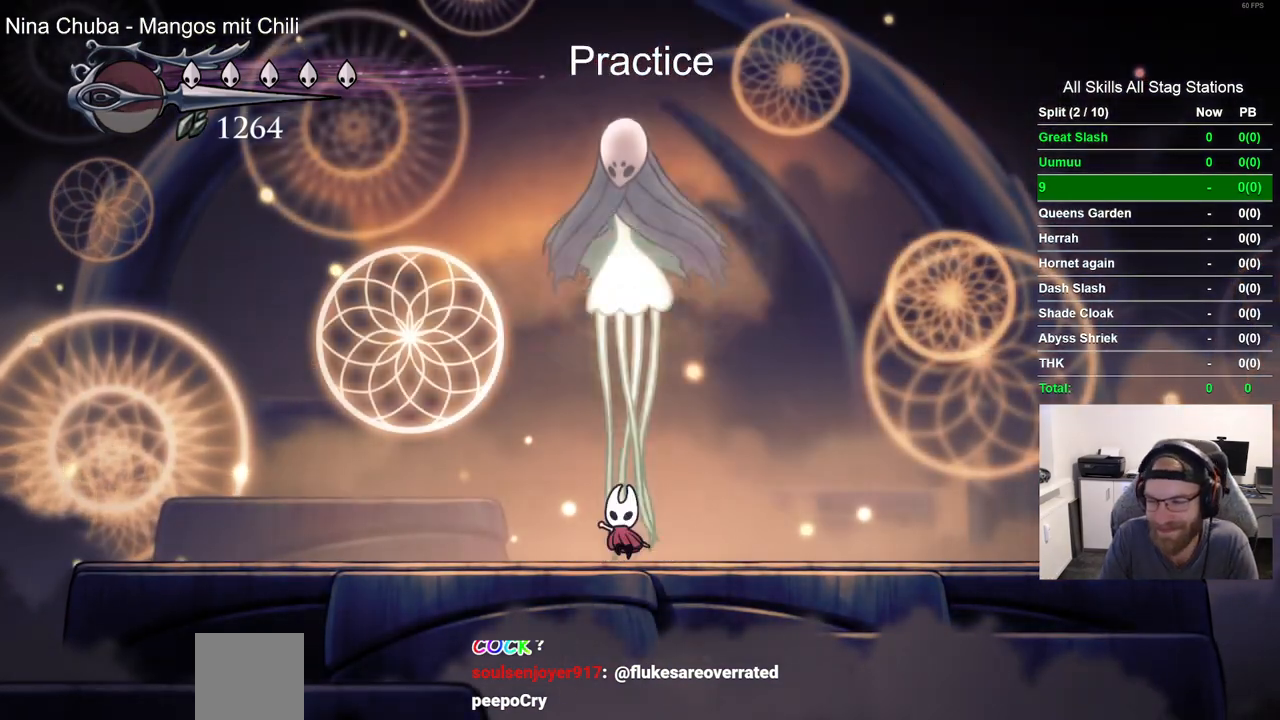
{"dt_ms": 500, "buttons": ["DPAD_UP"], "left_stick": "center", "right_stick": "center", "events": [[67, "SQUARE", "down"], [250, "SQUARE", "up"]]}
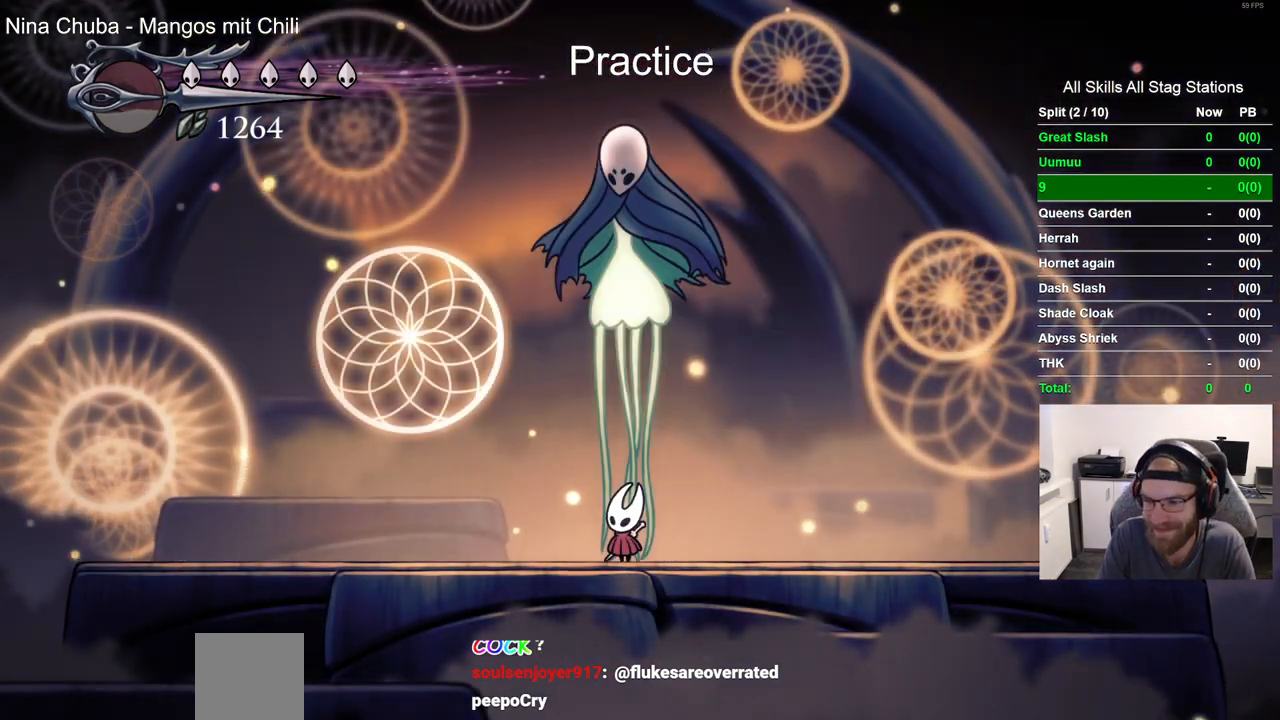
{"dt_ms": 500, "buttons": ["SQUARE", "DPAD_UP"], "left_stick": "center", "right_stick": "center", "events": [[17, "SQUARE", "down"], [217, "SQUARE", "up"], [433, "SQUARE", "down"]]}
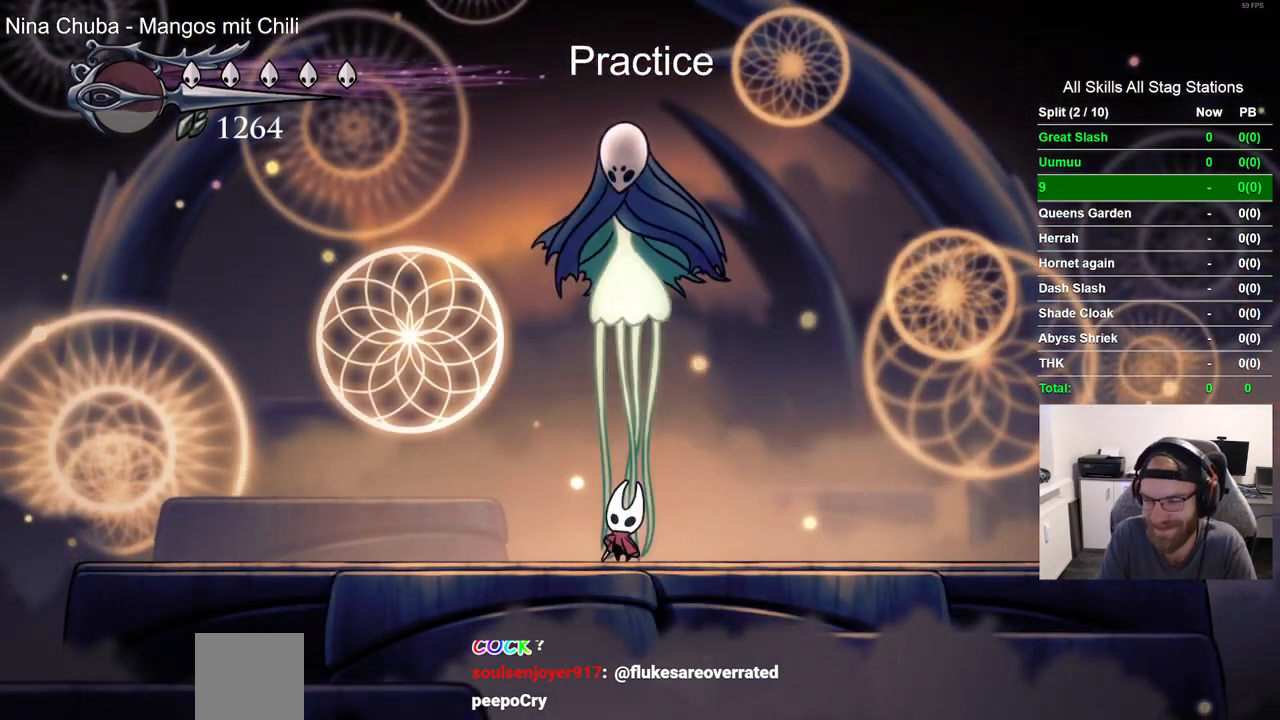
{"dt_ms": 500, "buttons": ["SQUARE", "DPAD_UP"], "left_stick": "center", "right_stick": "center", "events": [[133, "SQUARE", "up"], [350, "SQUARE", "down"]]}
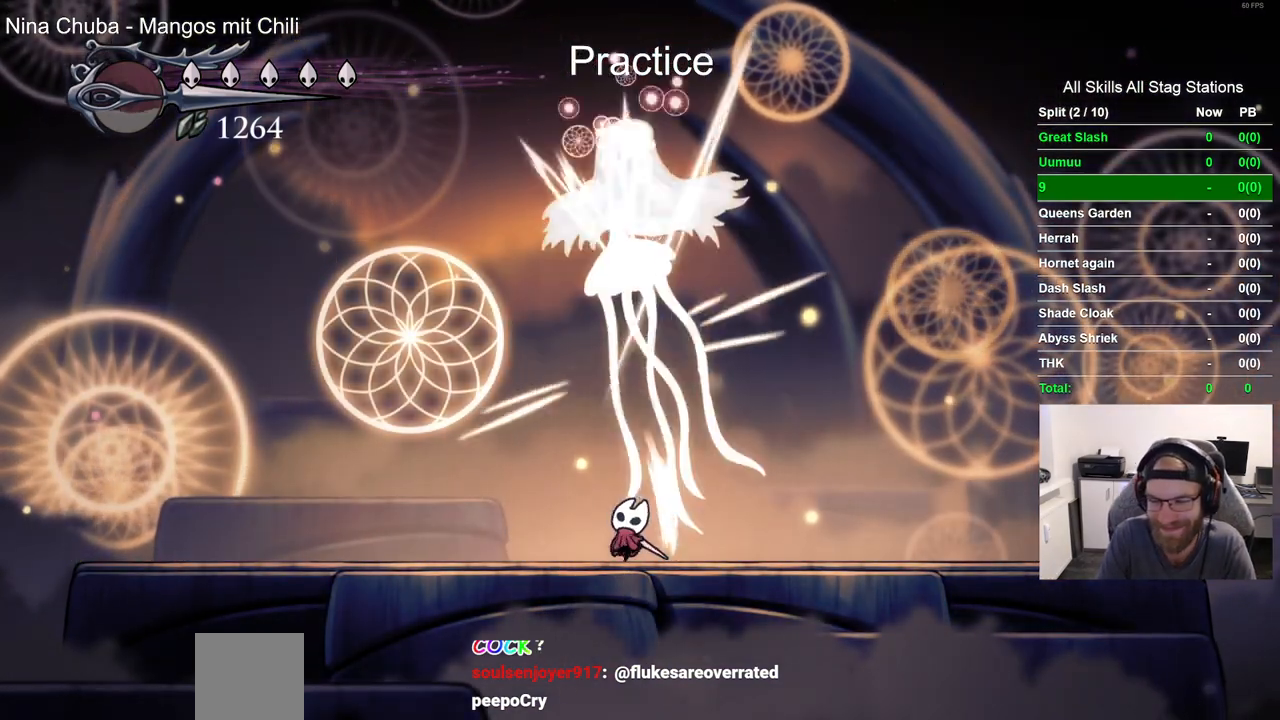
{"dt_ms": 500, "buttons": ["DPAD_UP"], "left_stick": "center", "right_stick": "center", "events": [[17, "SQUARE", "up"], [300, "SQUARE", "down"], [483, "SQUARE", "up"]]}
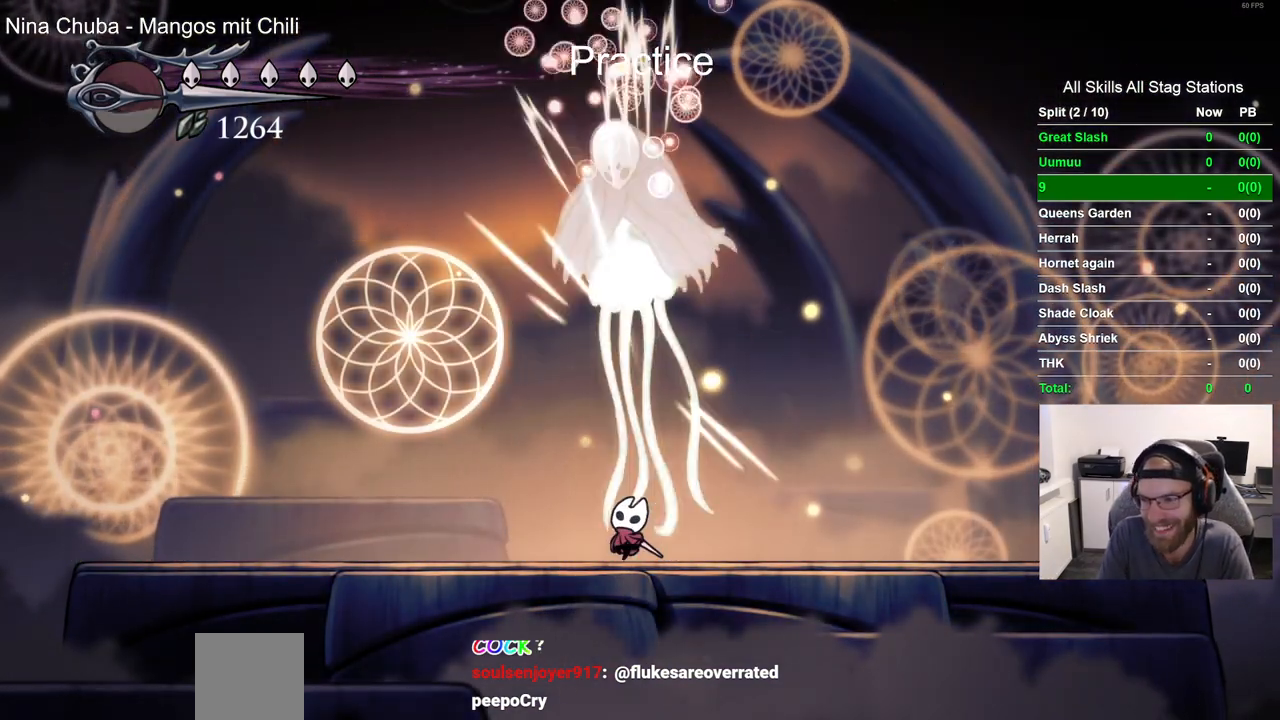
{"dt_ms": 500, "buttons": ["DPAD_UP"], "left_stick": "center", "right_stick": "center", "events": [[317, "SQUARE", "down"], [450, "SQUARE", "up"]]}
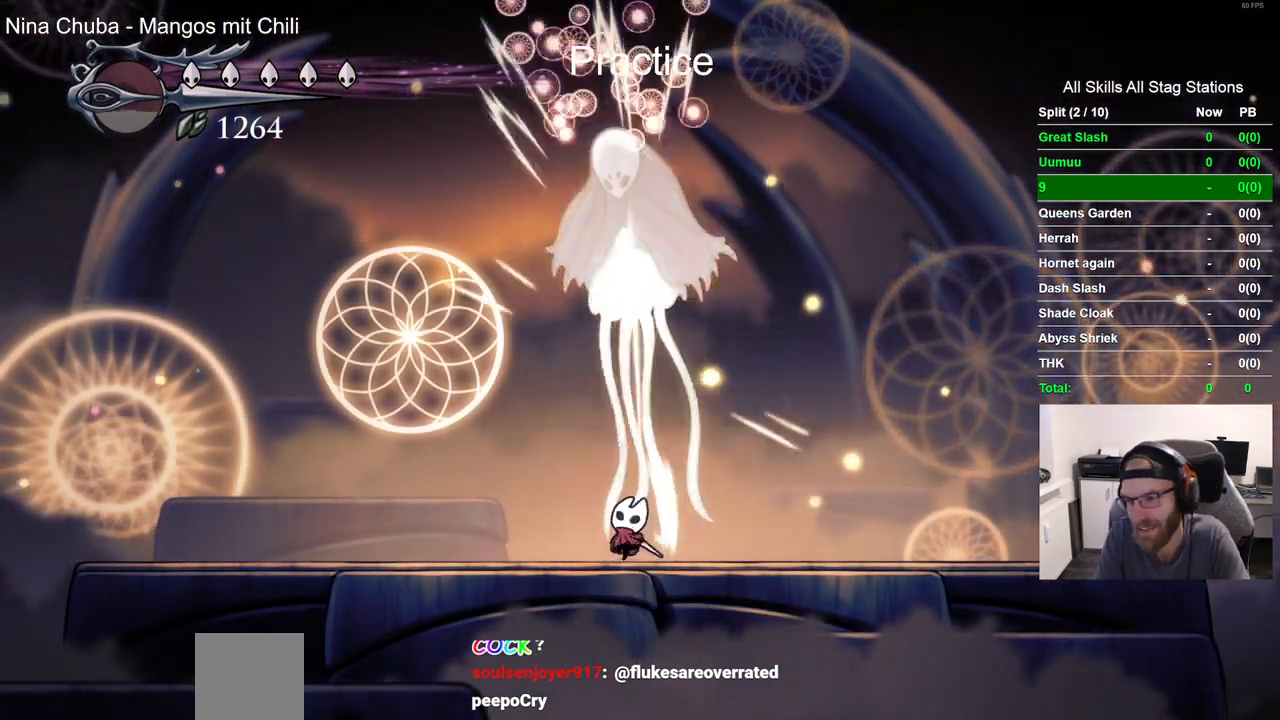
{"dt_ms": 500, "buttons": ["DPAD_UP"], "left_stick": "center", "right_stick": "center", "events": [[200, "SQUARE", "down"], [367, "SQUARE", "up"]]}
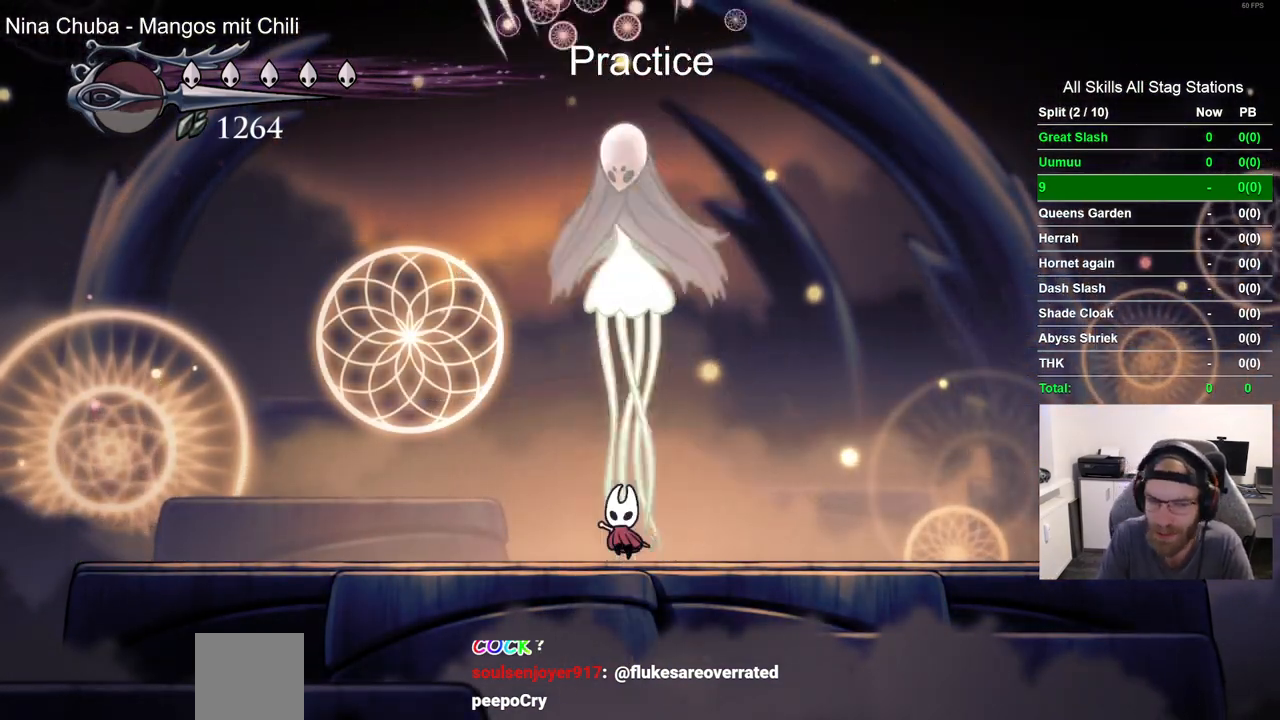
{"dt_ms": 500, "buttons": ["DPAD_UP"], "left_stick": "center", "right_stick": "center", "events": [[100, "SQUARE", "down"], [233, "SQUARE", "up"]]}
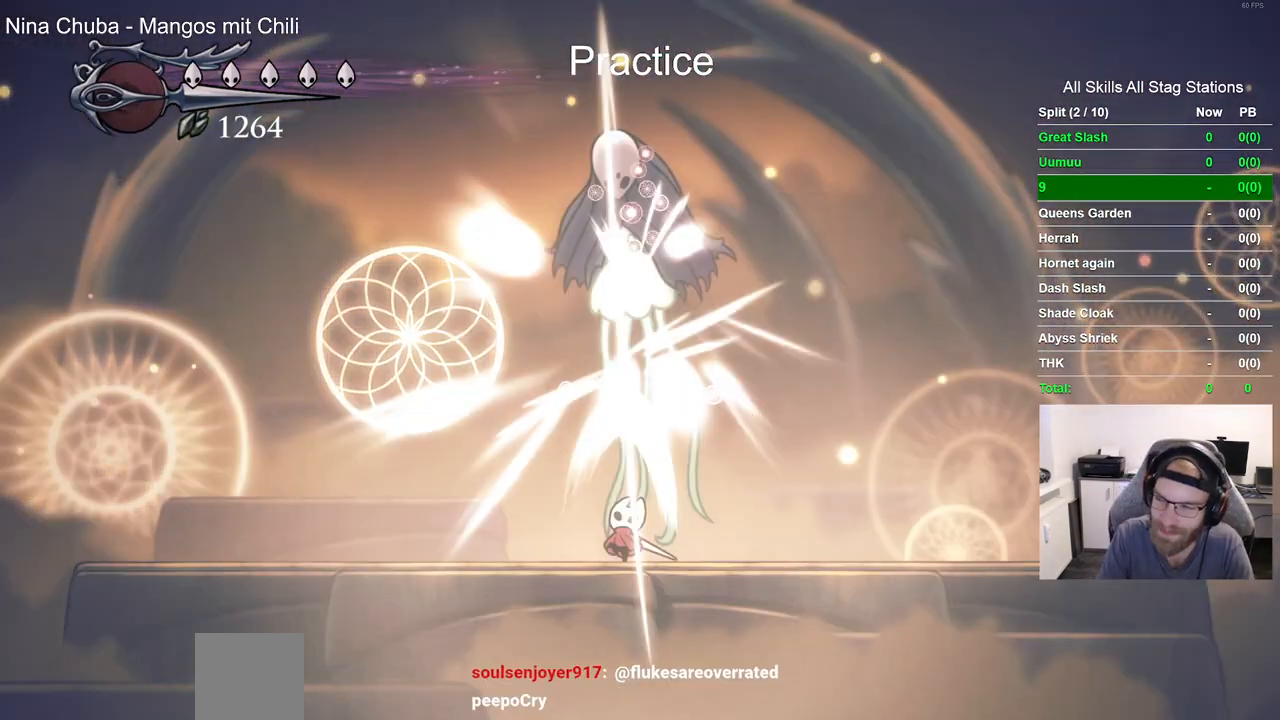
{"dt_ms": 500, "buttons": ["CIRCLE"], "left_stick": "center", "right_stick": "center", "events": [[83, "DPAD_UP", "up"], [233, "CIRCLE", "down"]]}
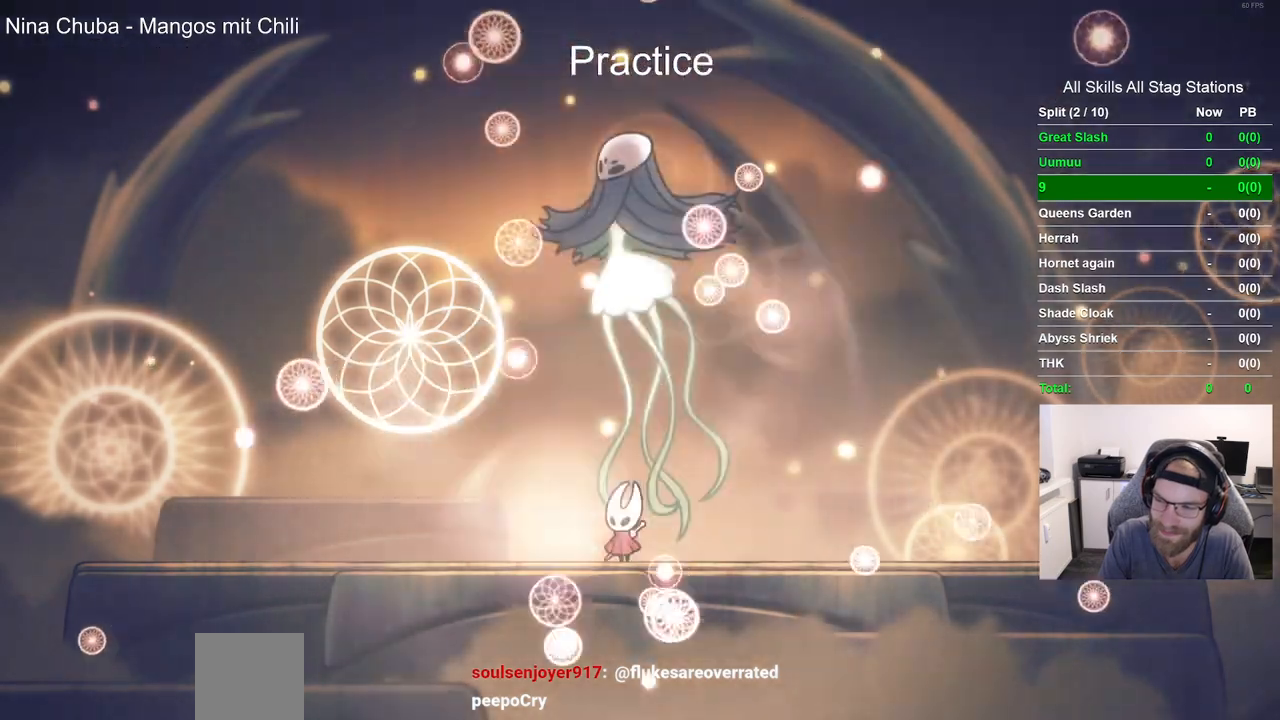
{"dt_ms": 1000, "buttons": ["CIRCLE"], "left_stick": "center", "right_stick": "center"}
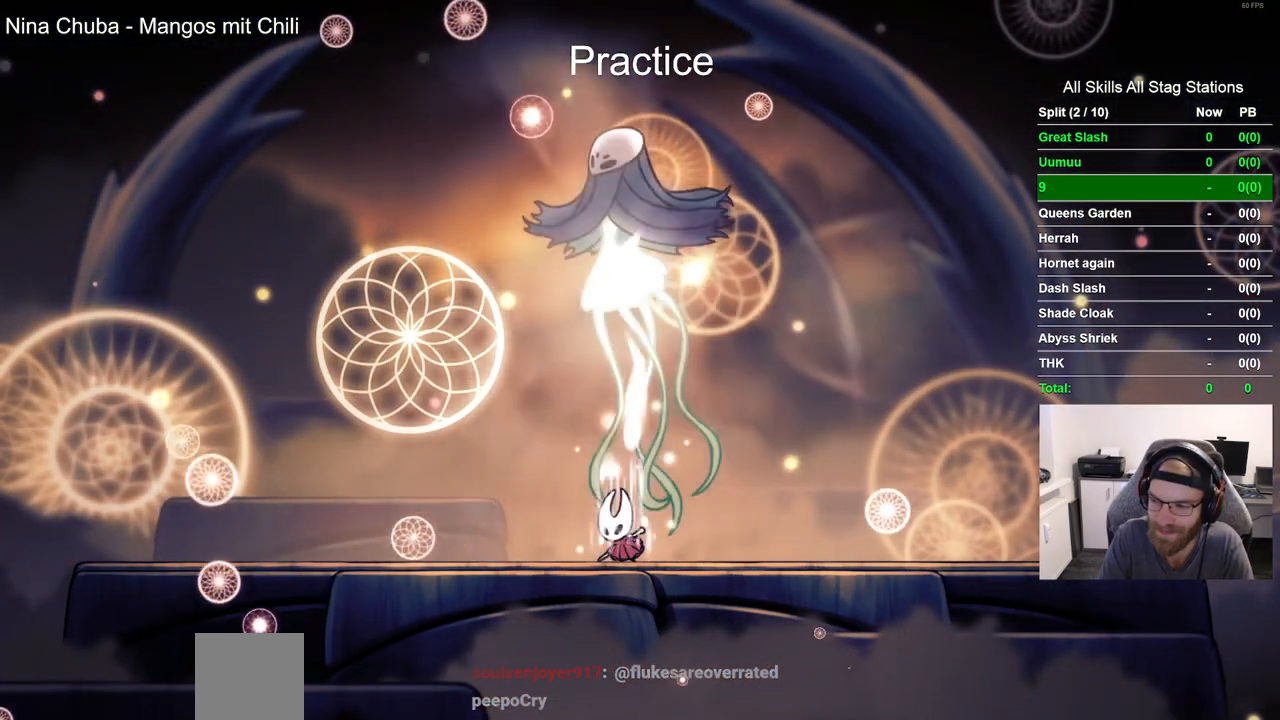
{"dt_ms": 500, "buttons": ["CIRCLE"], "left_stick": "center", "right_stick": "center", "events": []}
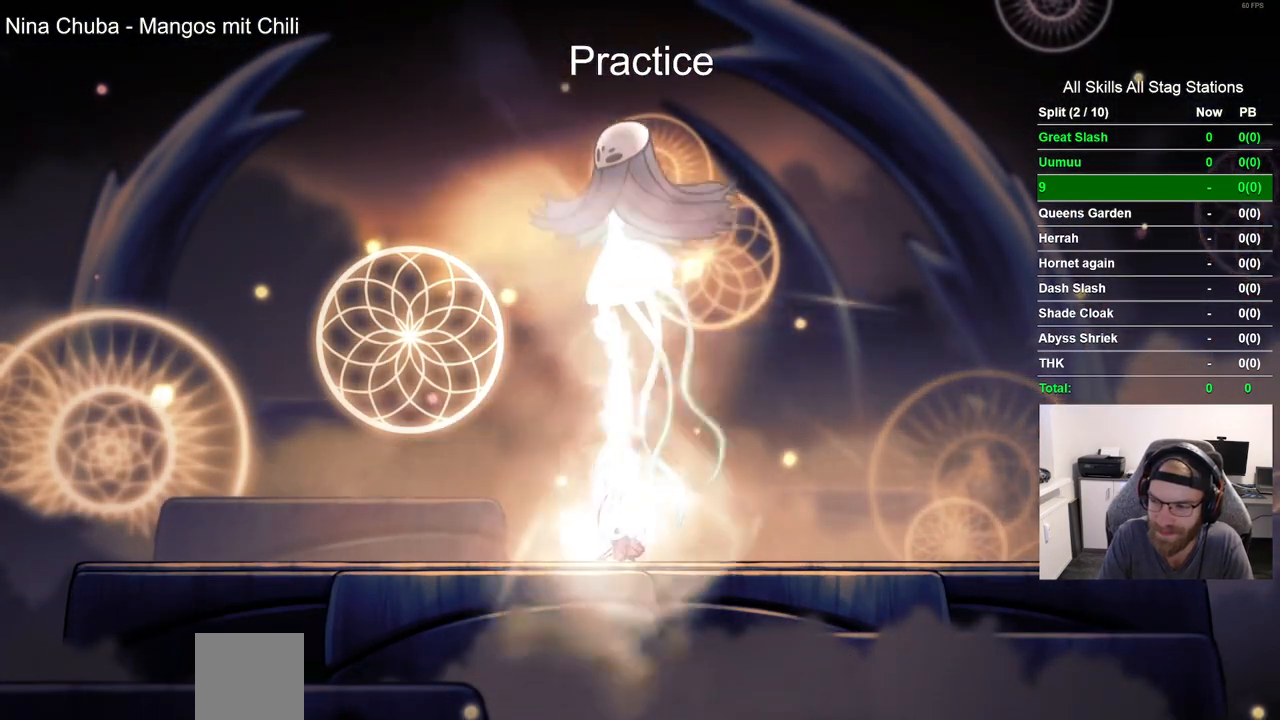
{"dt_ms": 500, "buttons": ["CIRCLE"], "left_stick": "center", "right_stick": "center", "events": []}
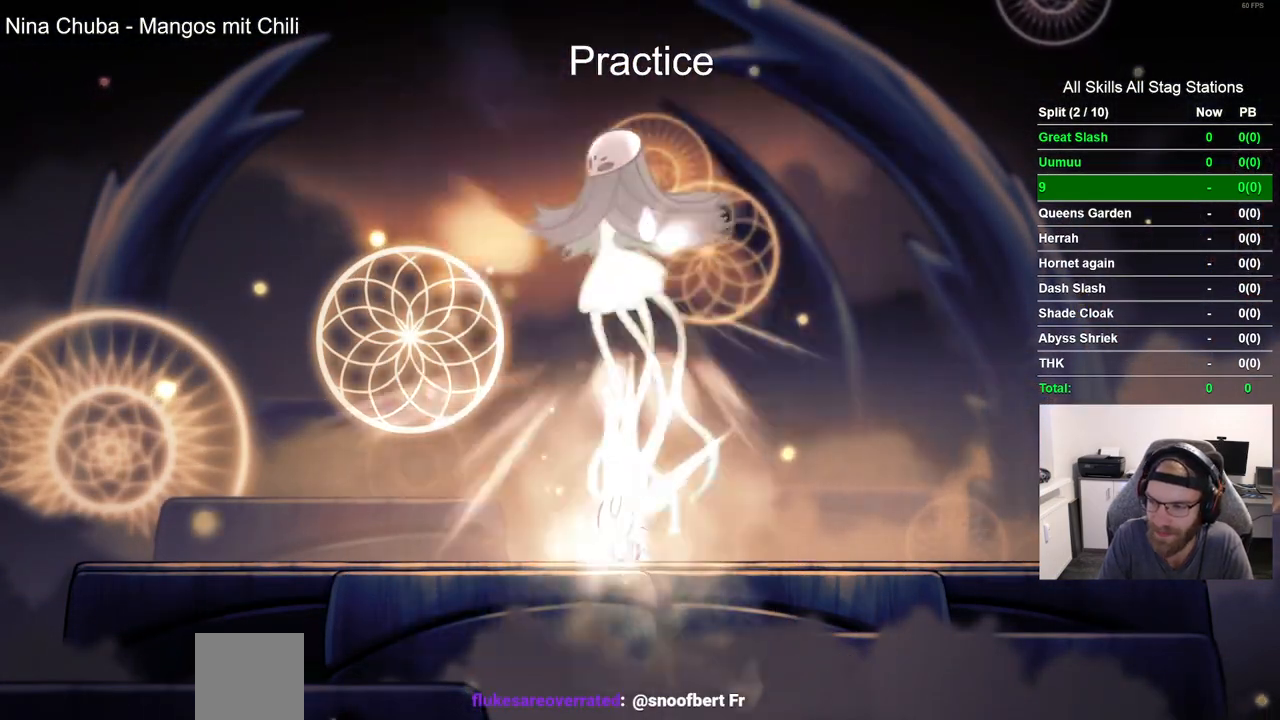
{"dt_ms": 500, "buttons": ["CIRCLE"], "left_stick": "center", "right_stick": "center", "events": []}
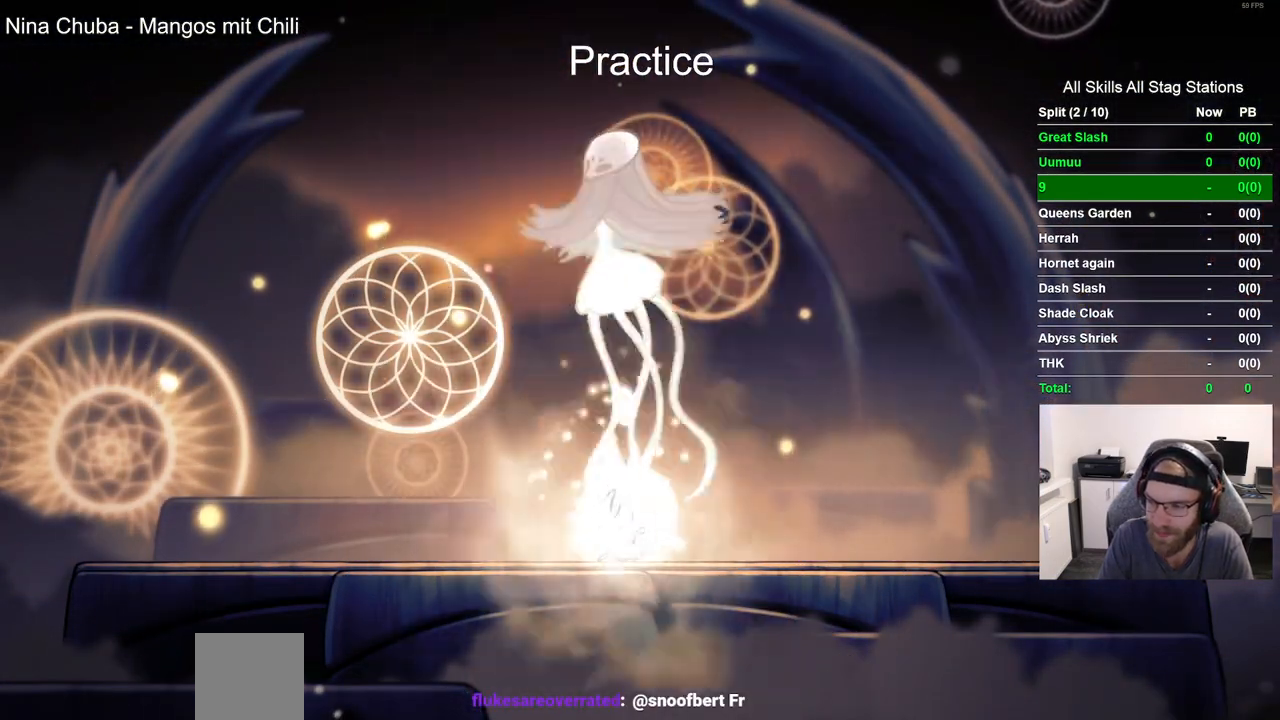
{"dt_ms": 500, "buttons": ["CIRCLE"], "left_stick": "center", "right_stick": "center", "events": []}
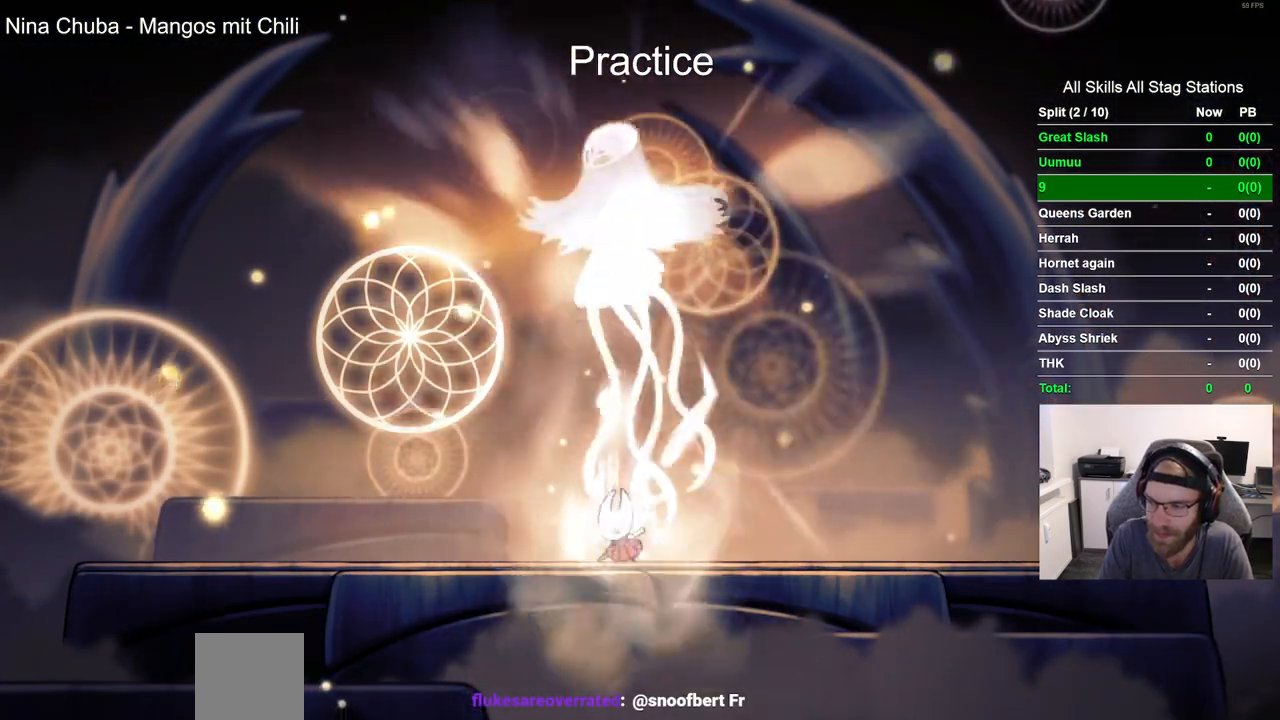
{"dt_ms": 500, "buttons": ["CIRCLE"], "left_stick": "center", "right_stick": "center", "events": []}
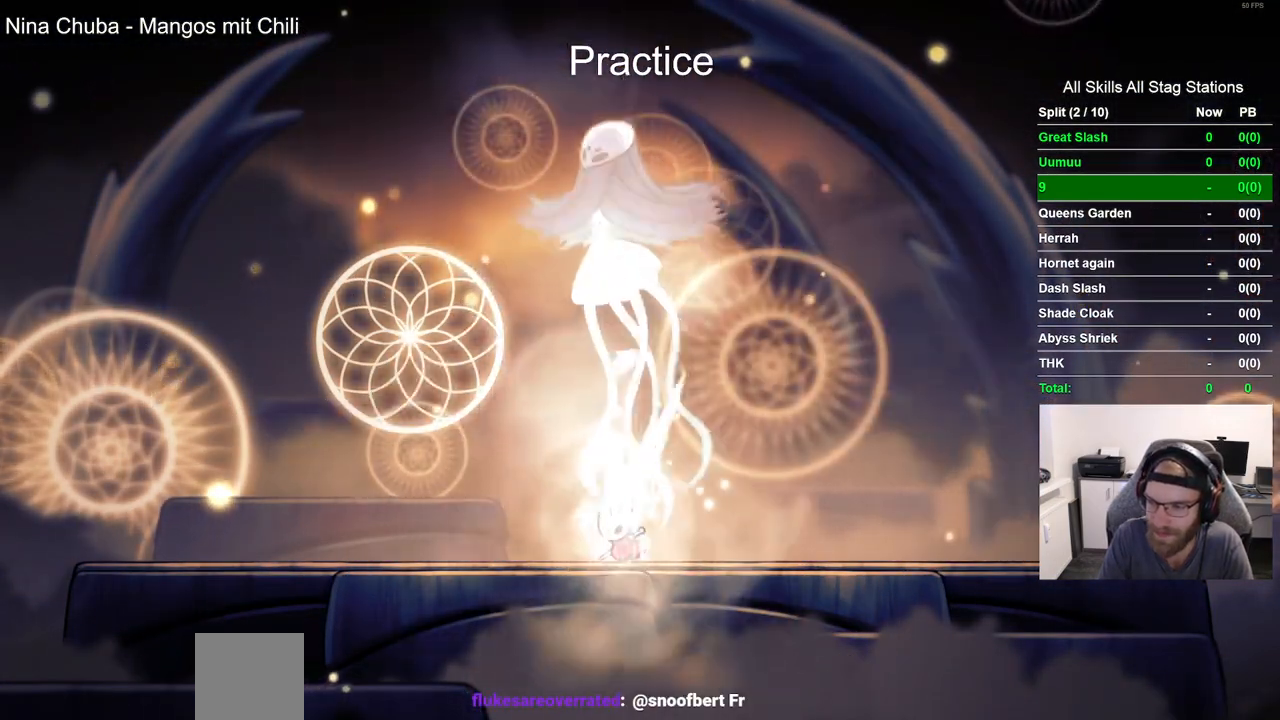
{"dt_ms": 500, "buttons": ["CIRCLE"], "left_stick": "center", "right_stick": "center", "events": []}
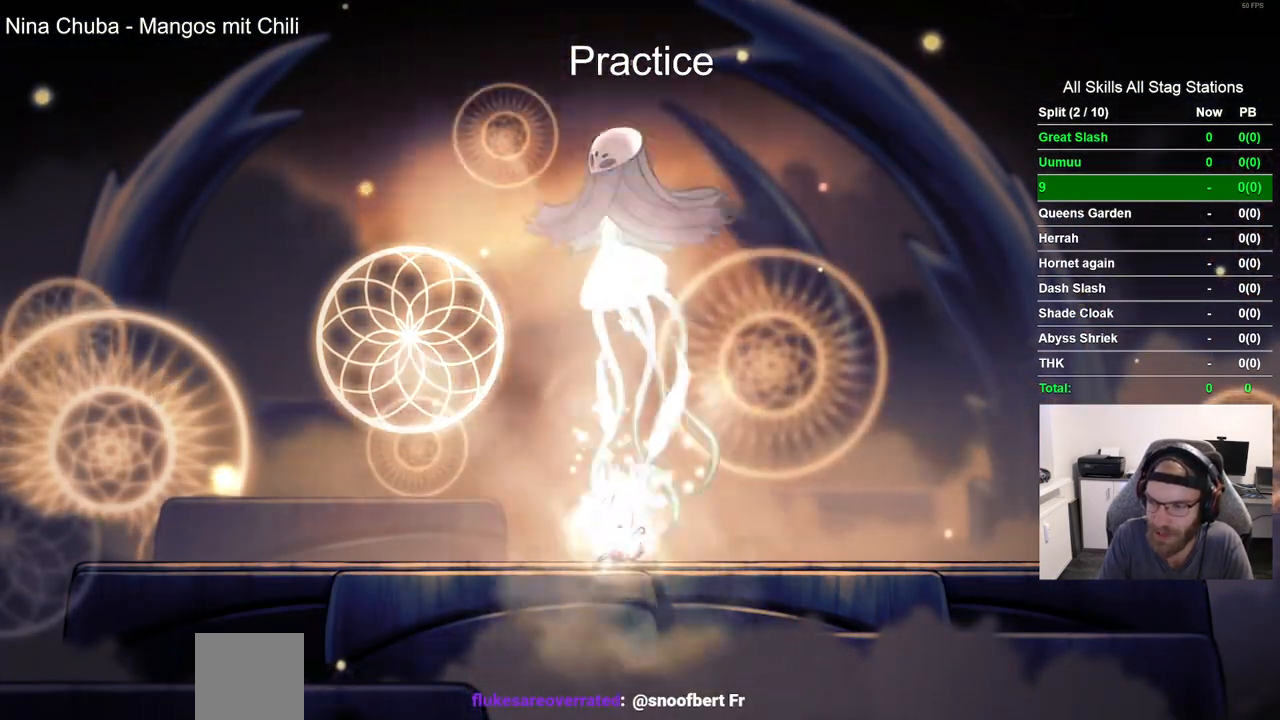
{"dt_ms": 500, "buttons": ["CIRCLE"], "left_stick": "center", "right_stick": "center", "events": []}
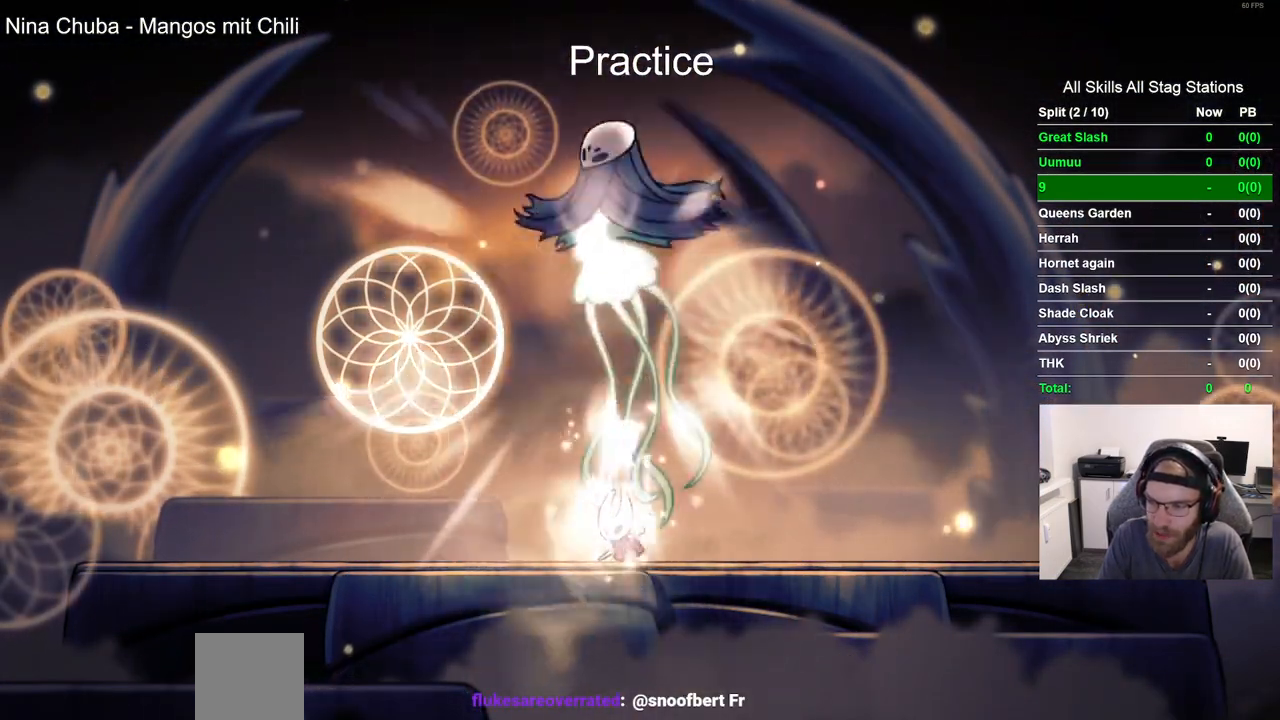
{"dt_ms": 500, "buttons": ["CIRCLE"], "left_stick": "center", "right_stick": "center", "events": []}
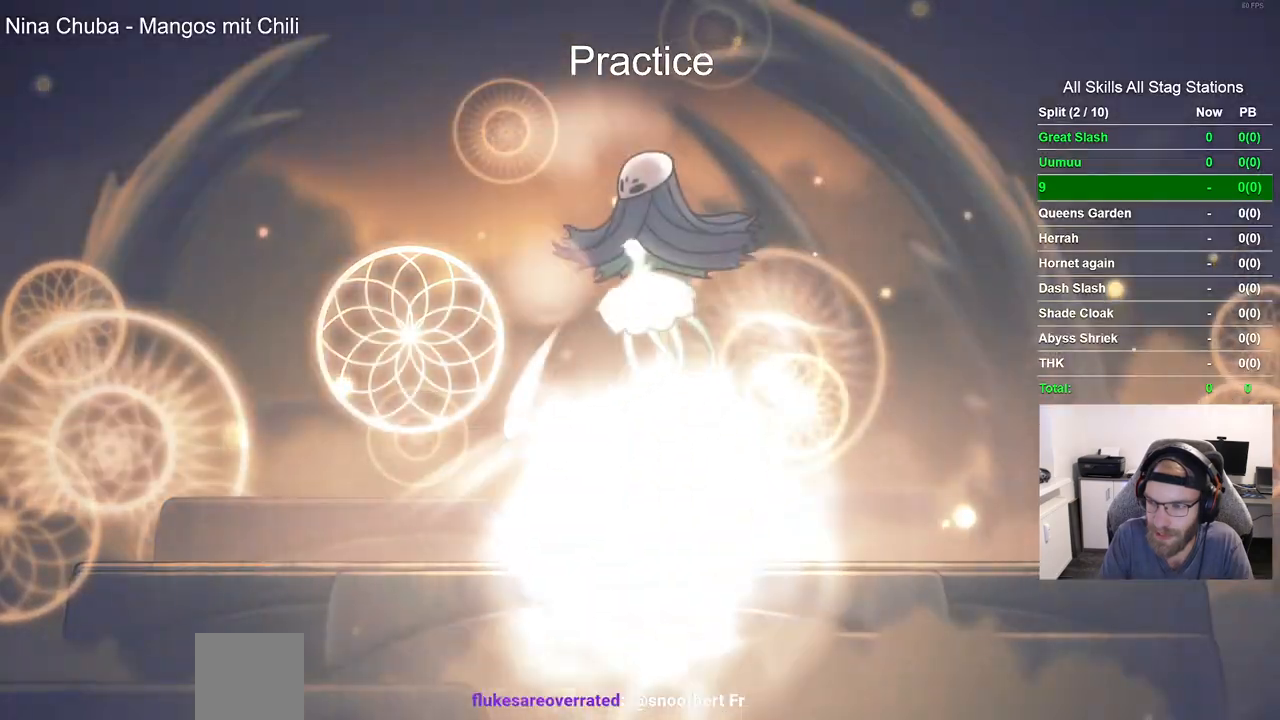
{"dt_ms": 500, "buttons": ["CIRCLE"], "left_stick": "center", "right_stick": "center", "events": []}
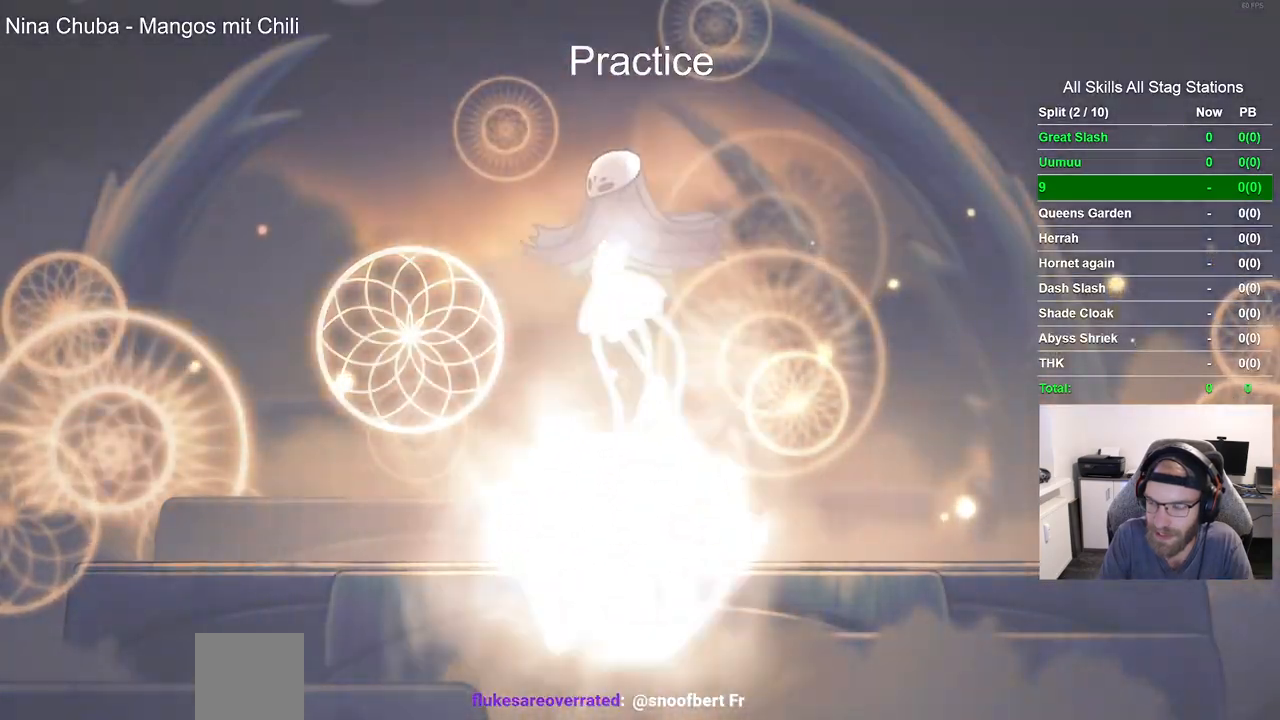
{"dt_ms": 500, "buttons": ["CIRCLE"], "left_stick": "center", "right_stick": "center", "events": []}